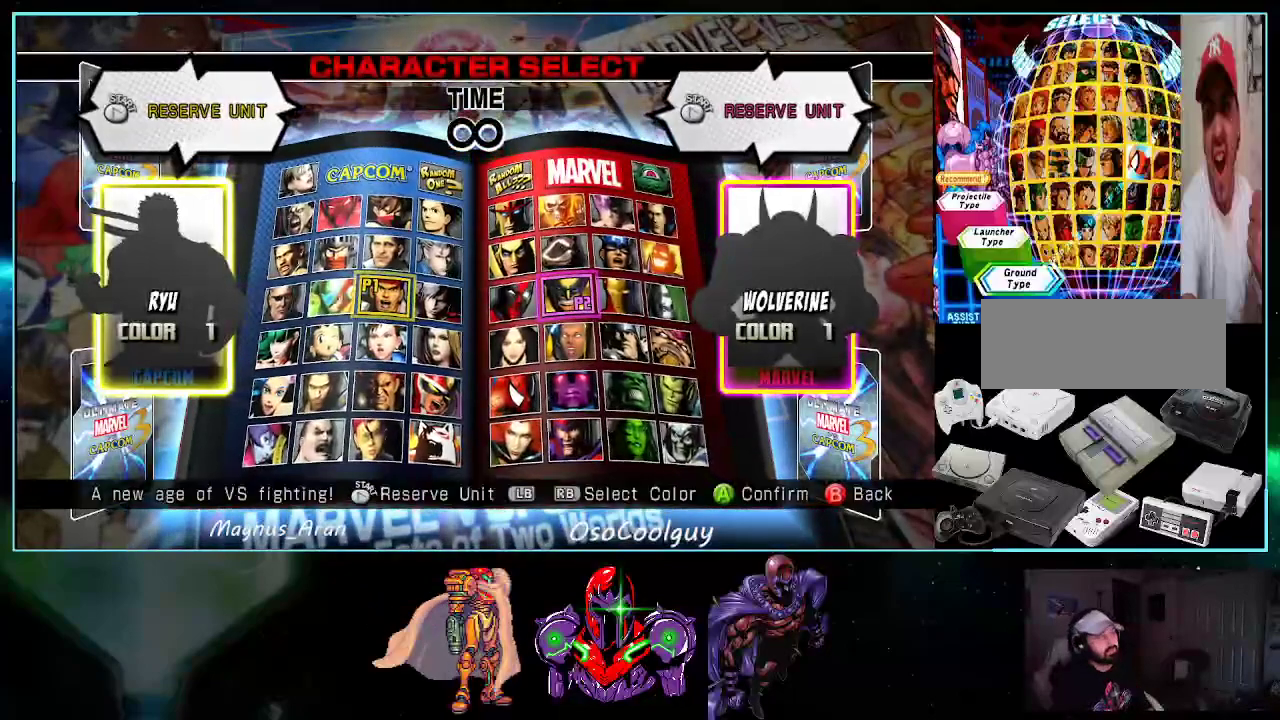
Gameplay with a controller (Nintendo layout); each line is a JSON object with the inputs held at the frame after it. "events" lists button and stick changes between this image and that frame as [ms after this image, input, new state], when the widget could be followed in between. Not read: L3 R3.
{"buttons": ["DPAD_DOWN"], "events": [[83, "DPAD_RIGHT", "down"], [167, "DPAD_RIGHT", "up"], [267, "DPAD_RIGHT", "down"], [367, "DPAD_RIGHT", "up"], [483, "DPAD_DOWN", "down"]]}
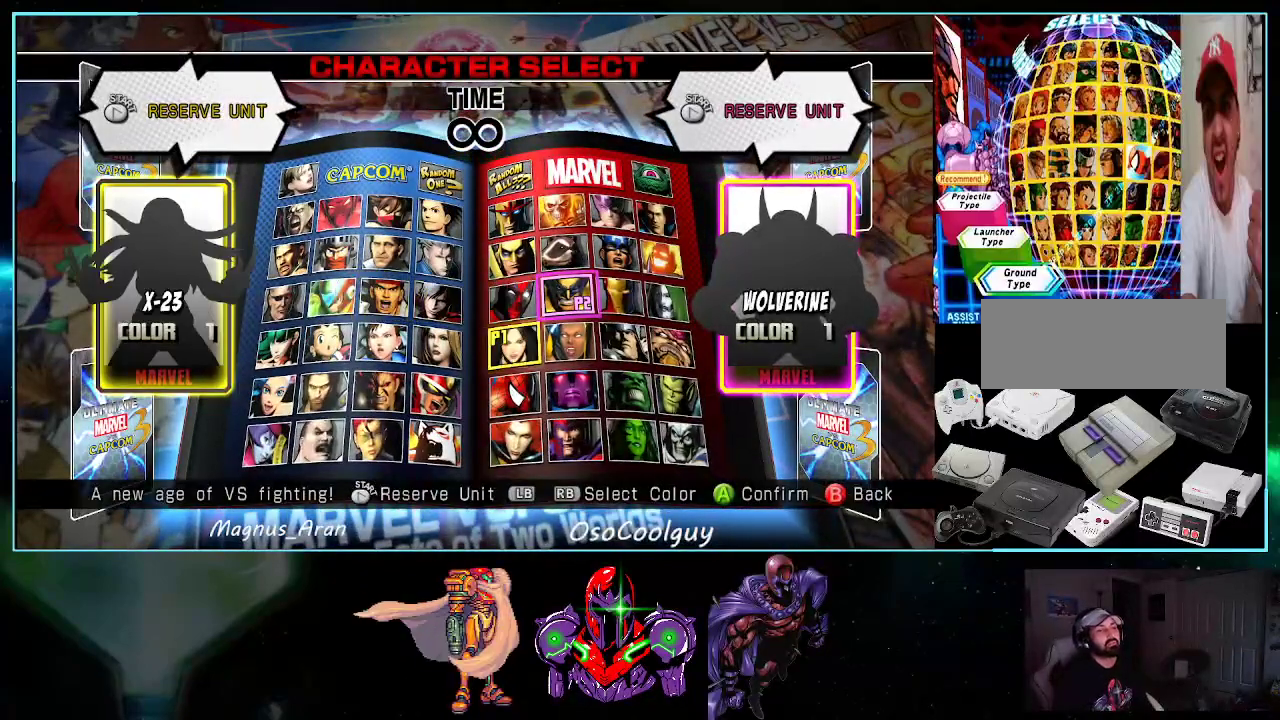
{"buttons": ["DPAD_RIGHT"], "events": [[117, "DPAD_DOWN", "up"], [200, "DPAD_DOWN", "down"], [300, "DPAD_DOWN", "up"], [383, "DPAD_RIGHT", "down"]]}
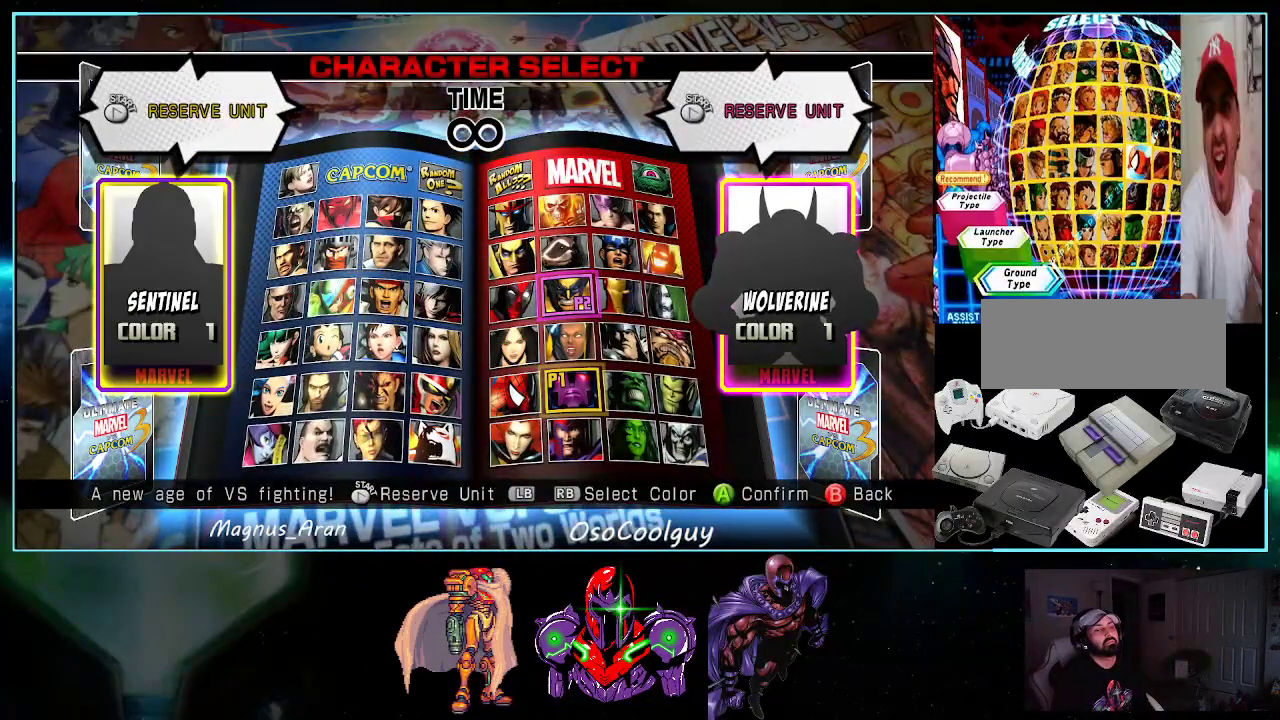
{"buttons": [], "events": [[17, "DPAD_RIGHT", "up"], [117, "DPAD_RIGHT", "down"], [200, "DPAD_RIGHT", "up"], [367, "DPAD_LEFT", "down"], [450, "DPAD_LEFT", "up"]]}
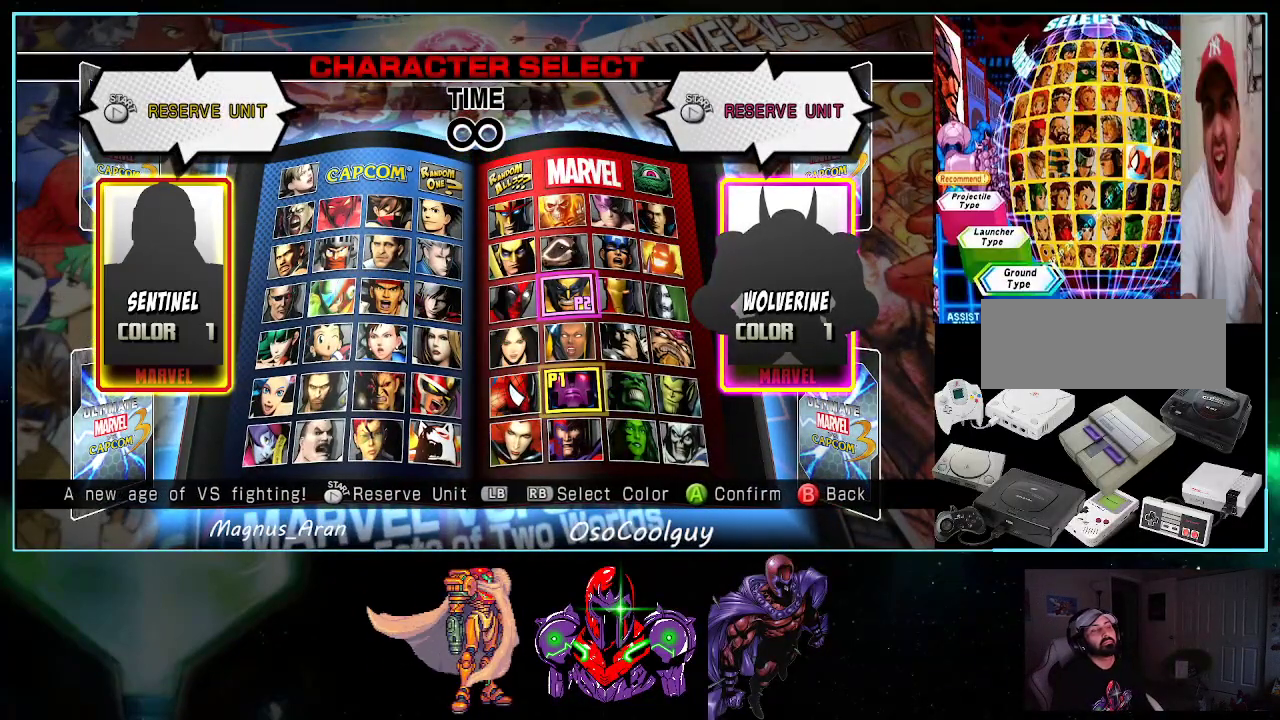
{"buttons": [], "events": []}
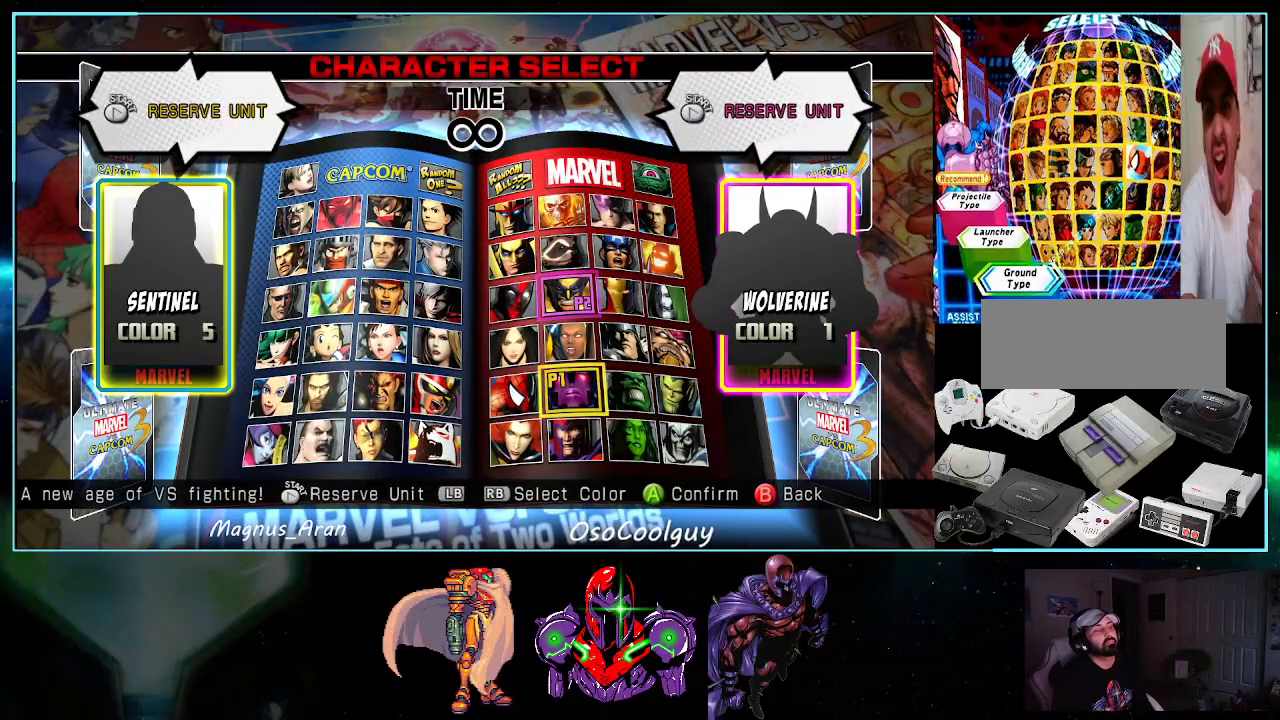
{"buttons": [], "events": []}
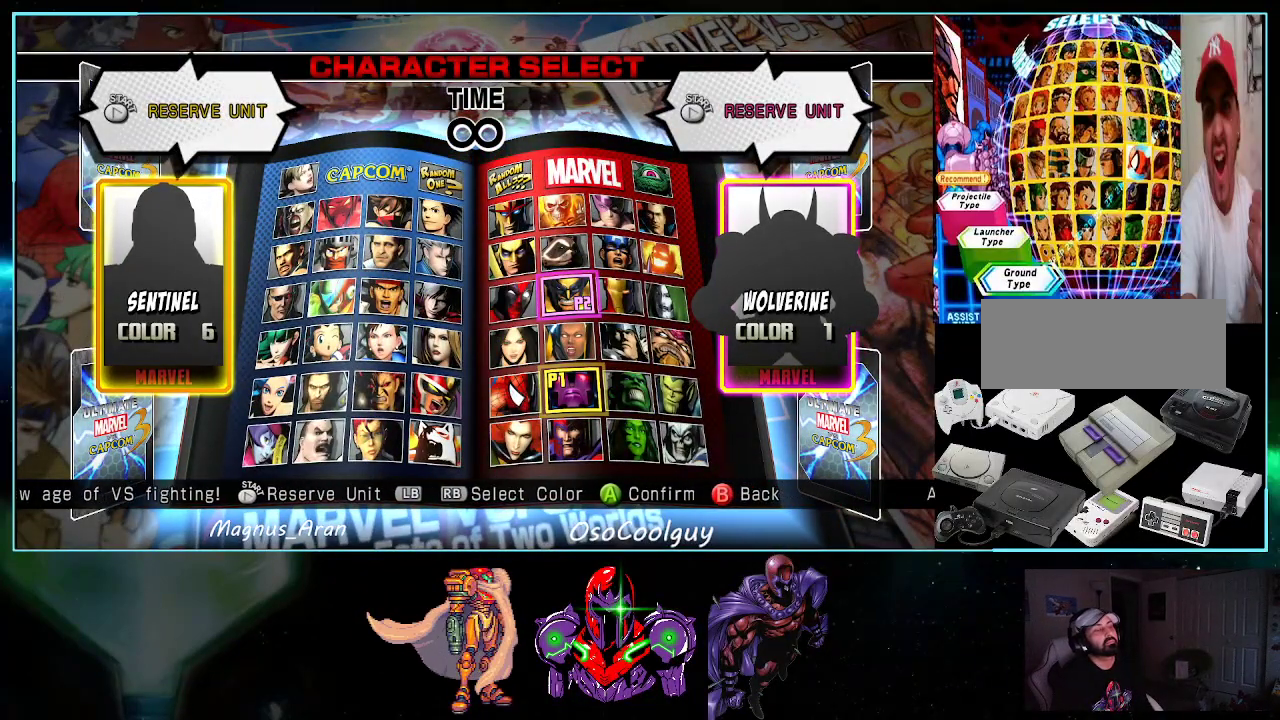
{"buttons": [], "events": [[83, "A", "down"], [150, "A", "up"]]}
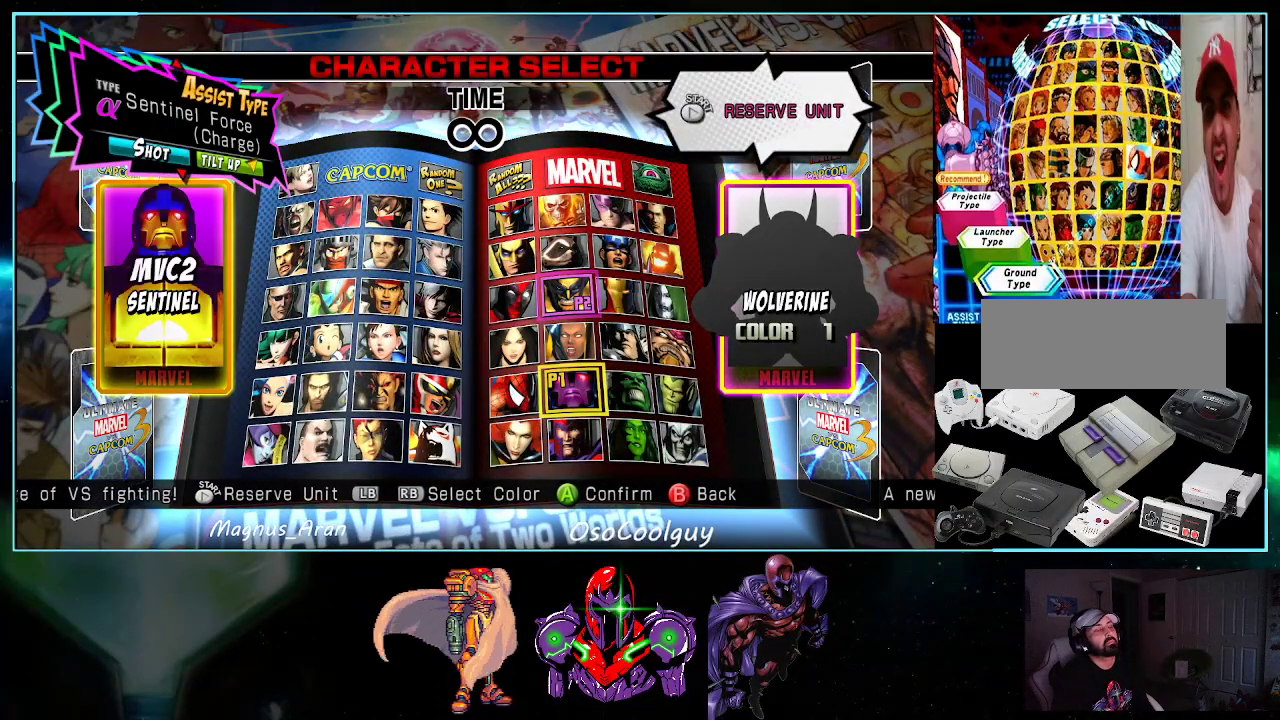
{"buttons": [], "events": []}
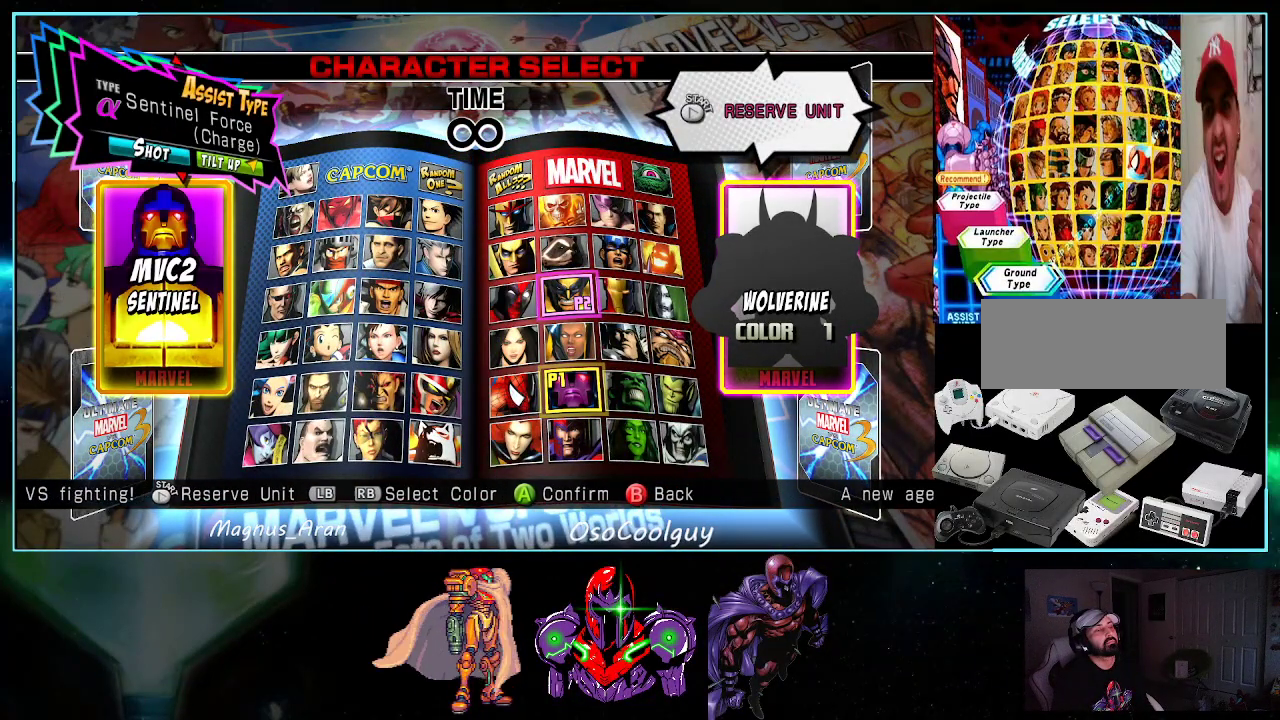
{"buttons": [], "events": []}
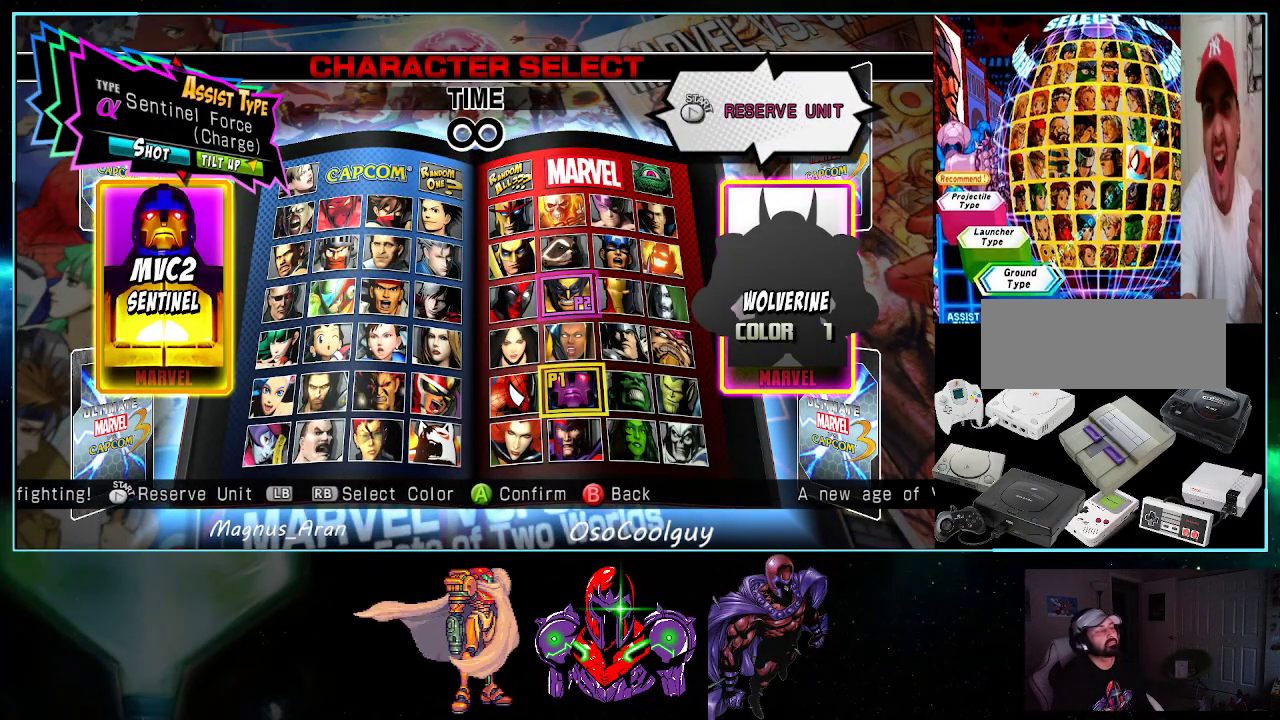
{"buttons": [], "events": []}
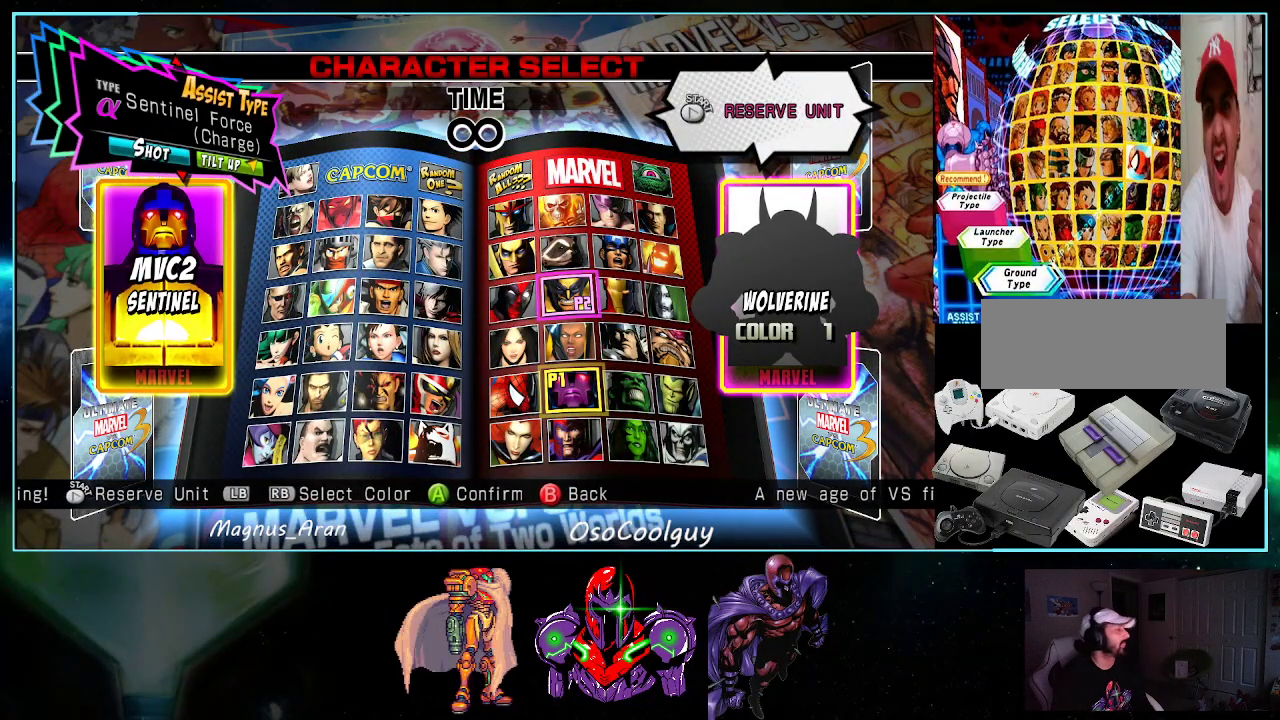
{"buttons": [], "events": [[233, "B", "down"], [300, "B", "up"]]}
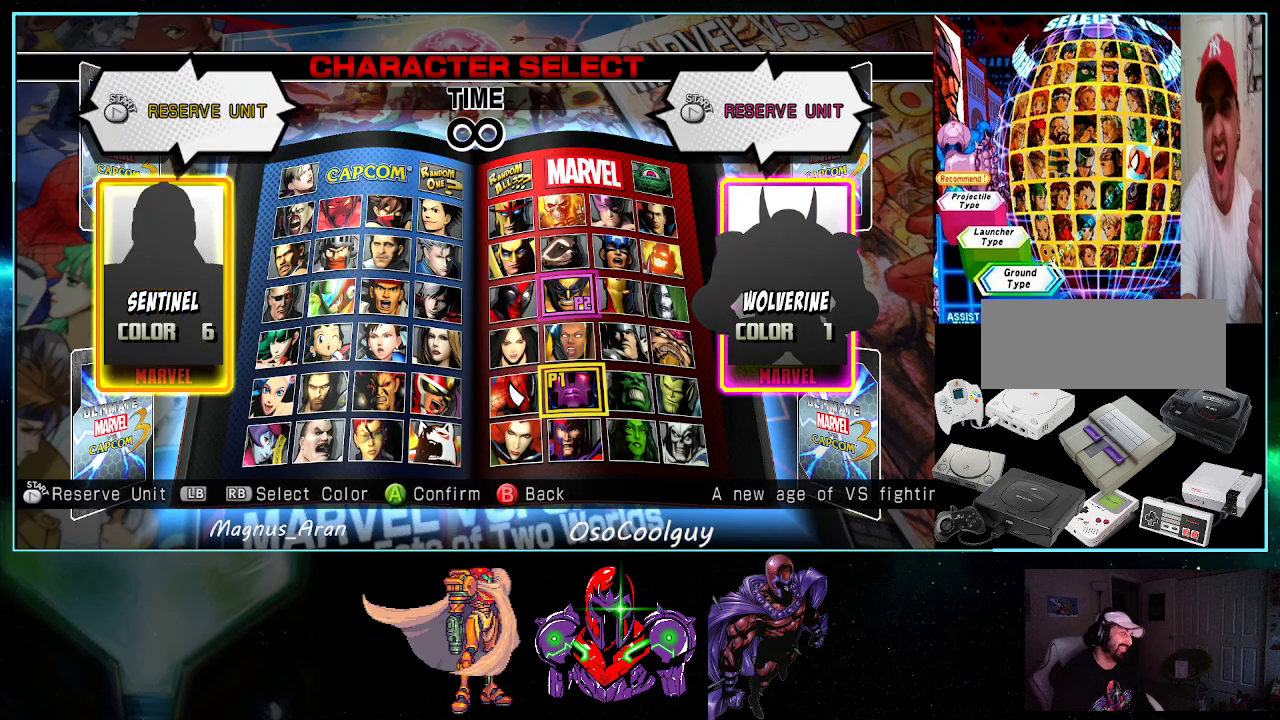
{"buttons": [], "events": [[333, "B", "down"], [383, "B", "up"]]}
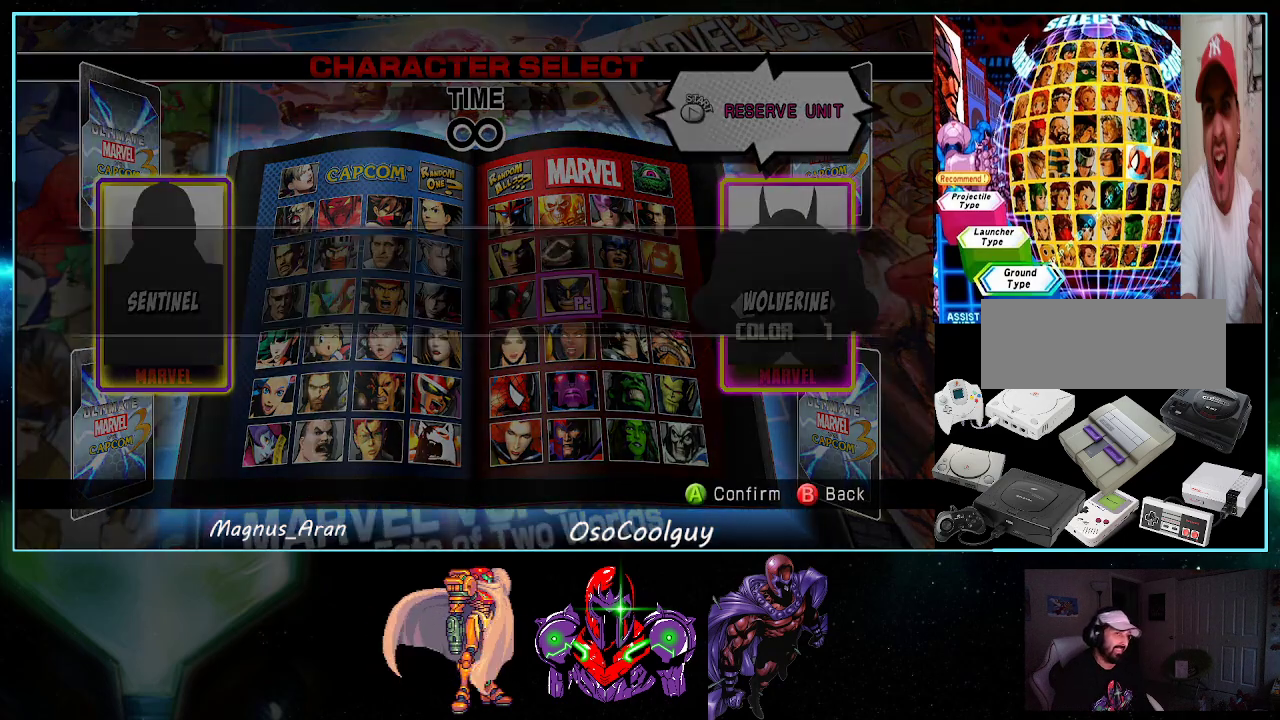
{"buttons": ["DPAD_UP"], "events": [[483, "DPAD_UP", "down"]]}
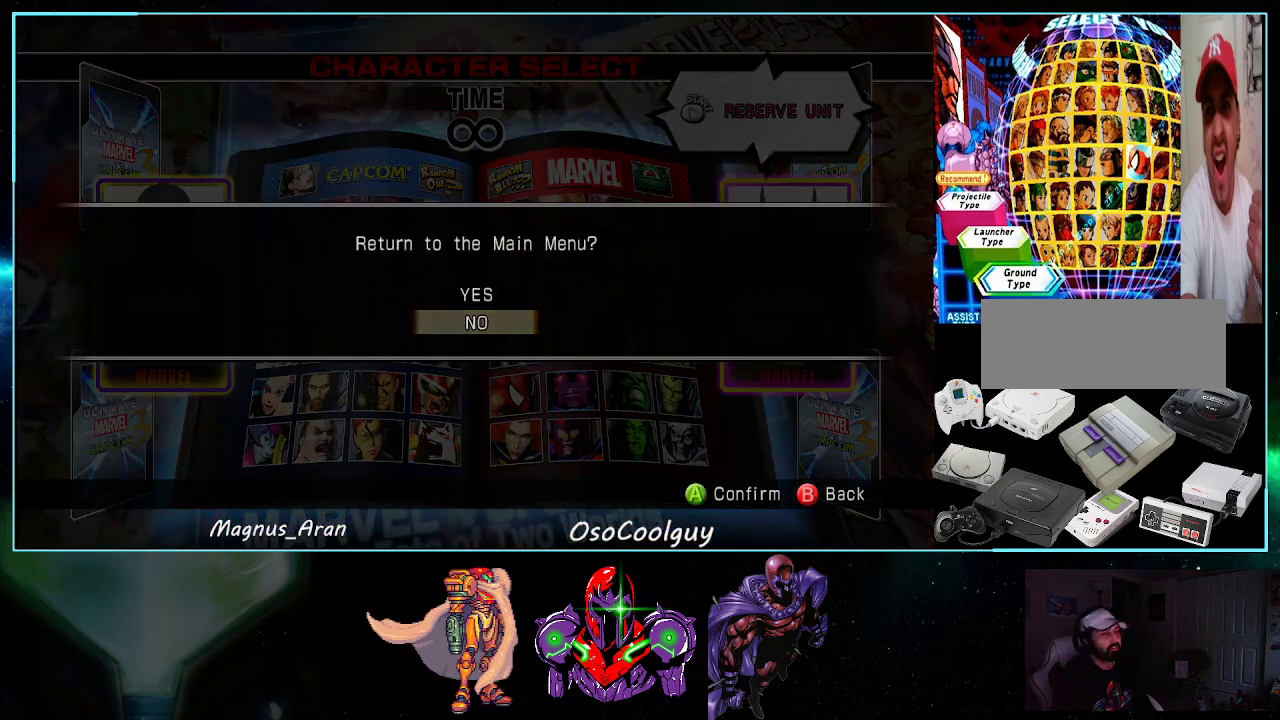
{"buttons": [], "events": [[133, "DPAD_UP", "up"], [333, "A", "down"], [400, "A", "up"]]}
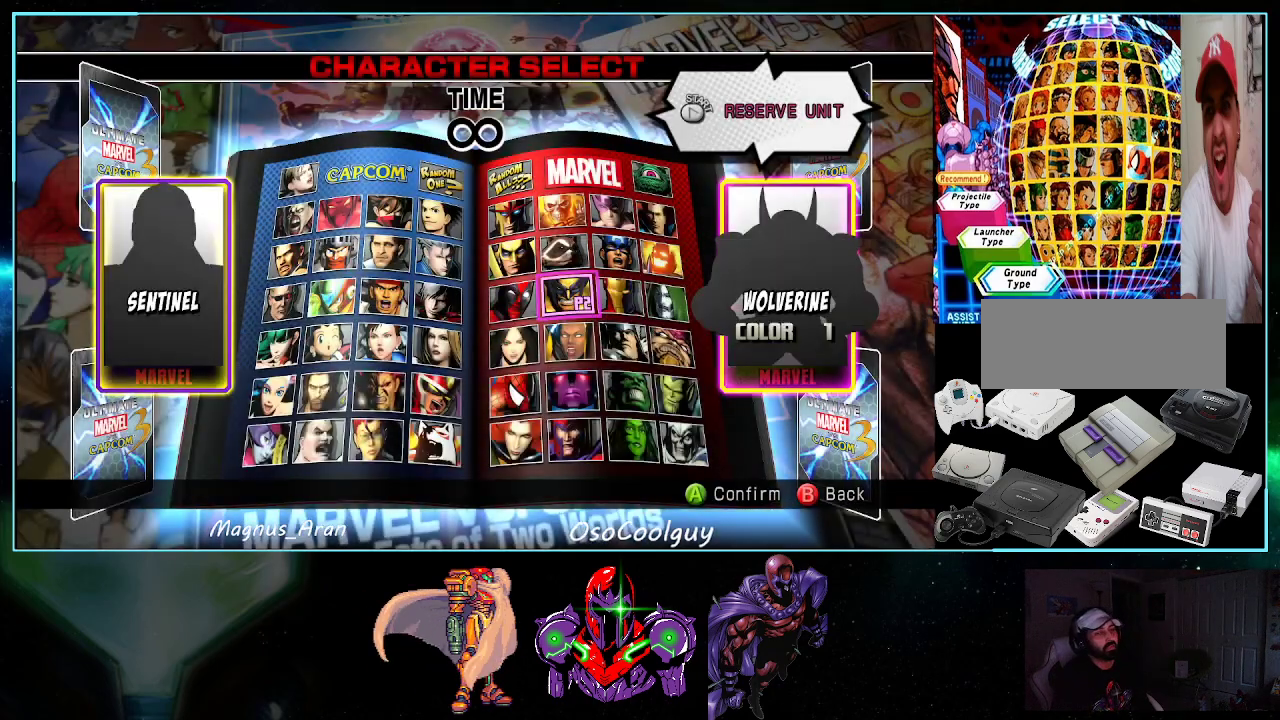
{"buttons": [], "events": []}
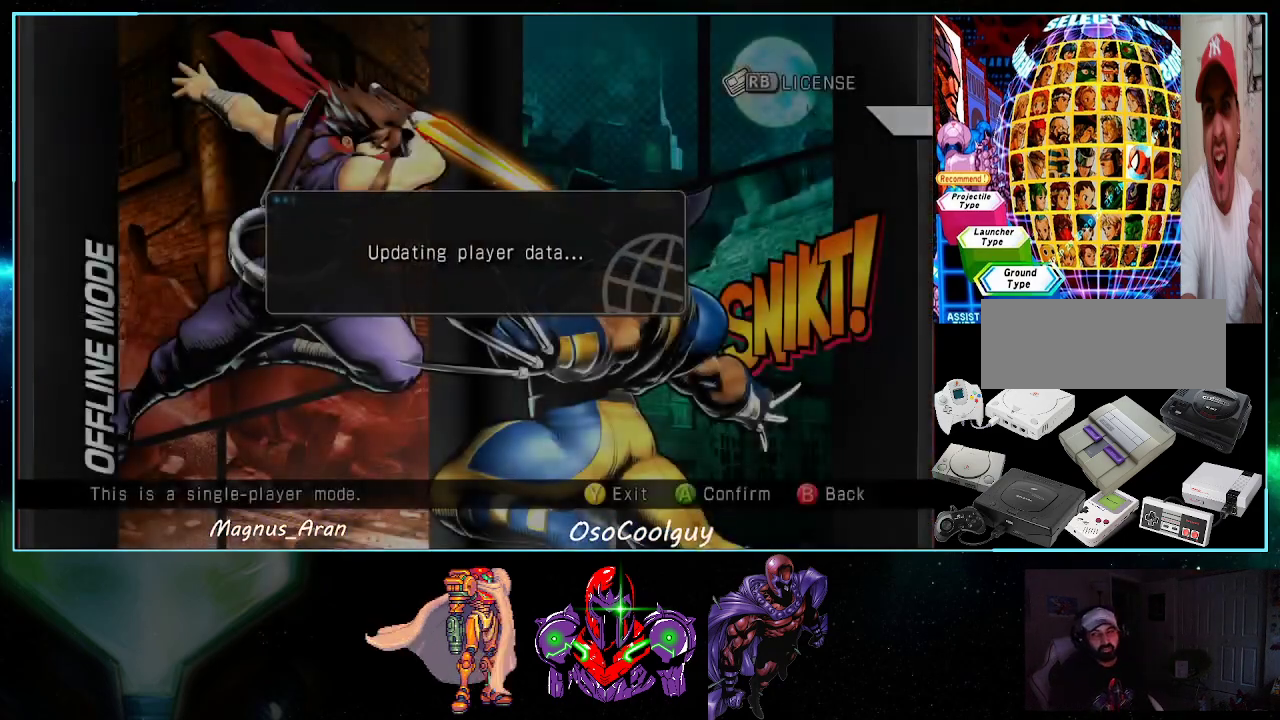
{"buttons": [], "events": []}
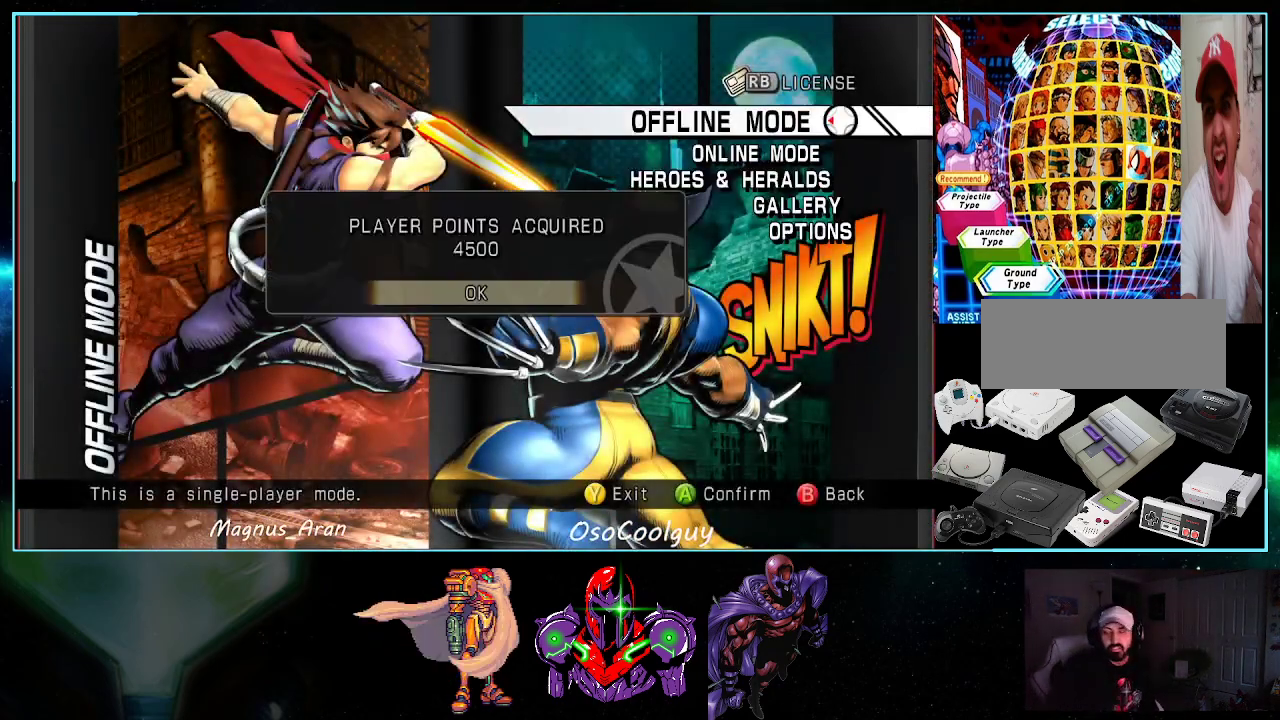
{"buttons": [], "events": []}